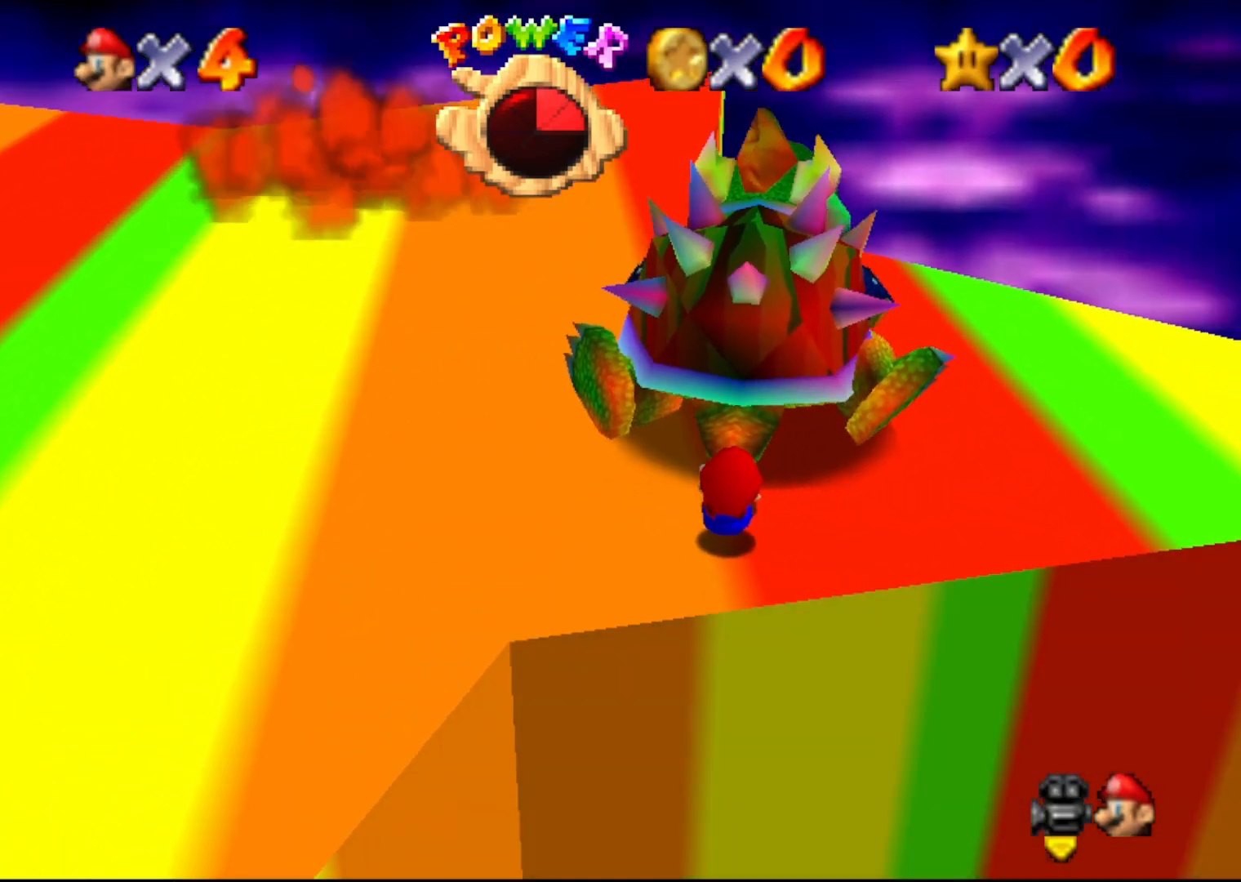
Gameplay with a controller (Nintendo layout); each line is a JSON object with the inputs held at the frame after it. "events" lists button and stick changes between this image and that frame as [ms after this image, input, new state], when the widget could be followed in between. Not read: L1 L3 R1 R3.
{"buttons": [], "left_stick": "center", "events": [[50, "left_stick", "up-left"], [167, "left_stick", "up-right"], [267, "left_stick", "down-right"], [333, "left_stick", "down-left"], [383, "left_stick", "up-left"], [483, "left_stick", "center"]]}
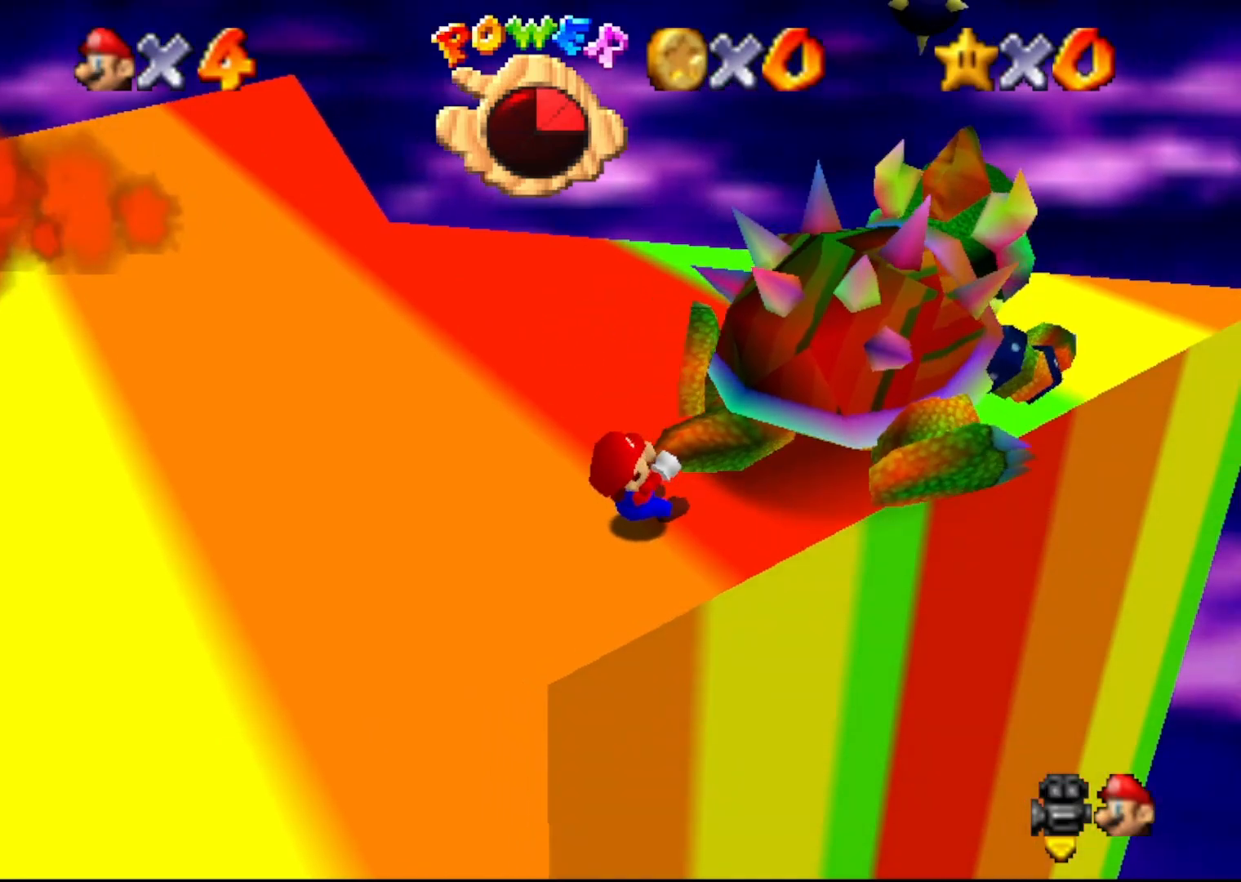
{"buttons": [], "left_stick": "right", "events": [[83, "left_stick", "up-left"], [400, "left_stick", "up-right"], [467, "left_stick", "right"]]}
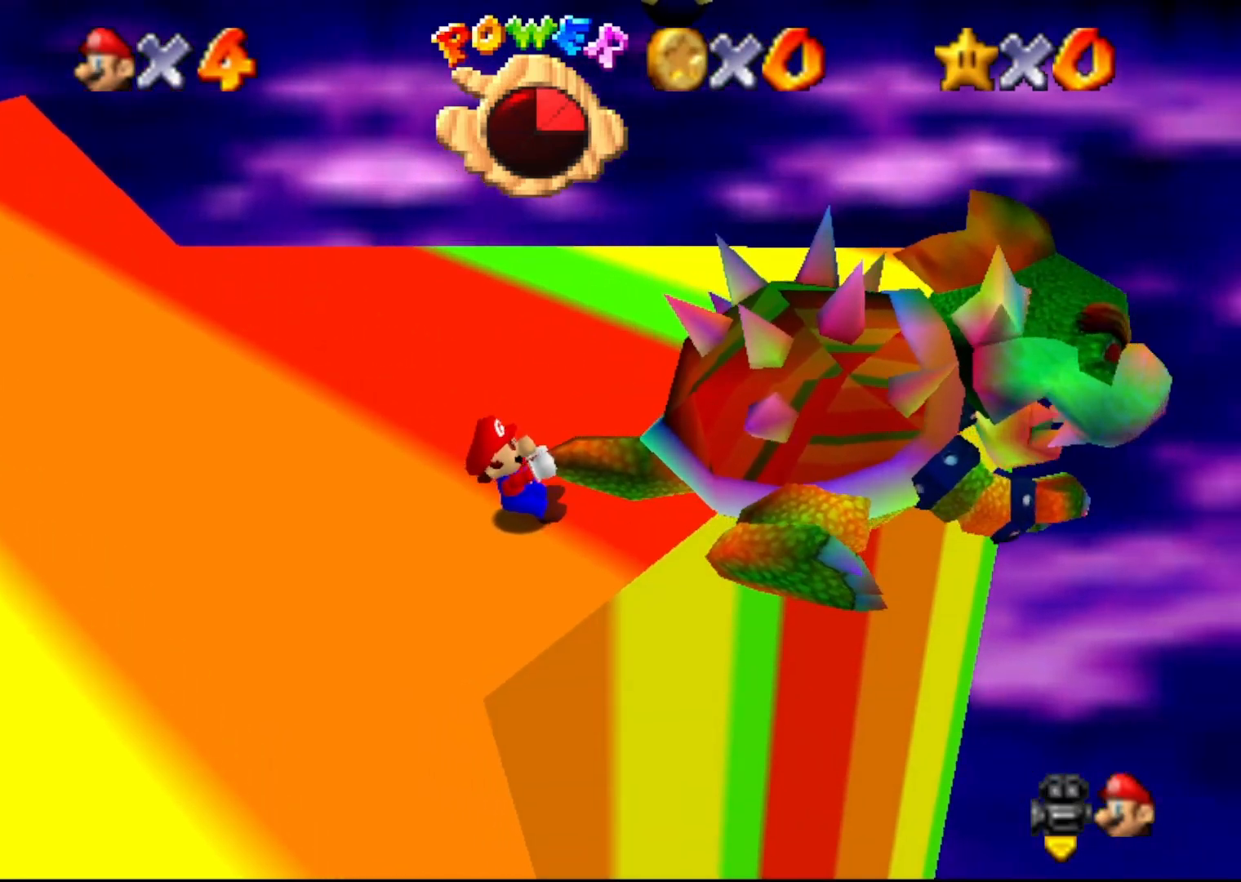
{"buttons": [], "left_stick": "down", "events": [[67, "left_stick", "down"], [183, "left_stick", "left"], [283, "left_stick", "up"], [383, "left_stick", "right"], [450, "left_stick", "down"]]}
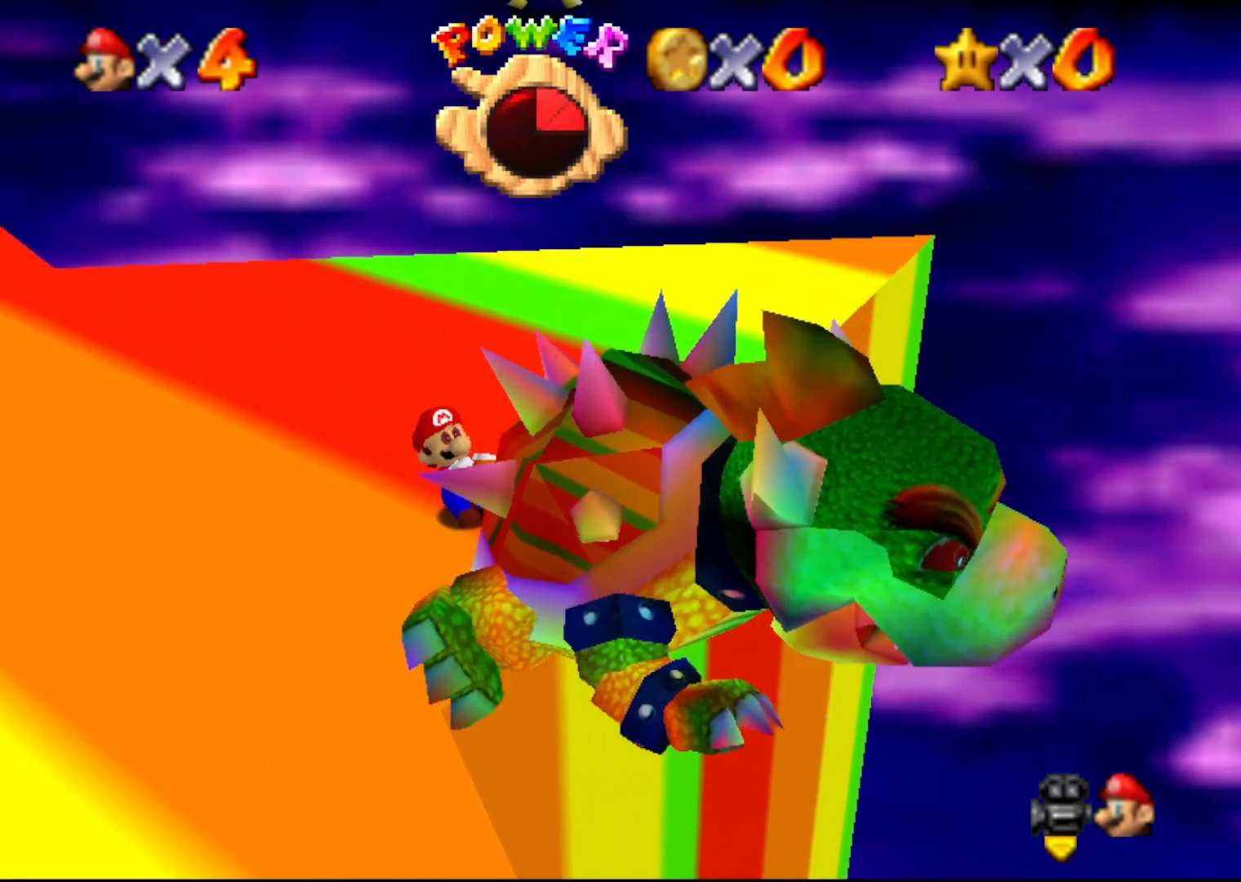
{"buttons": [], "left_stick": "up-left", "events": [[67, "left_stick", "left"], [150, "left_stick", "up"], [250, "left_stick", "down-right"], [333, "left_stick", "down-left"], [400, "left_stick", "up-left"]]}
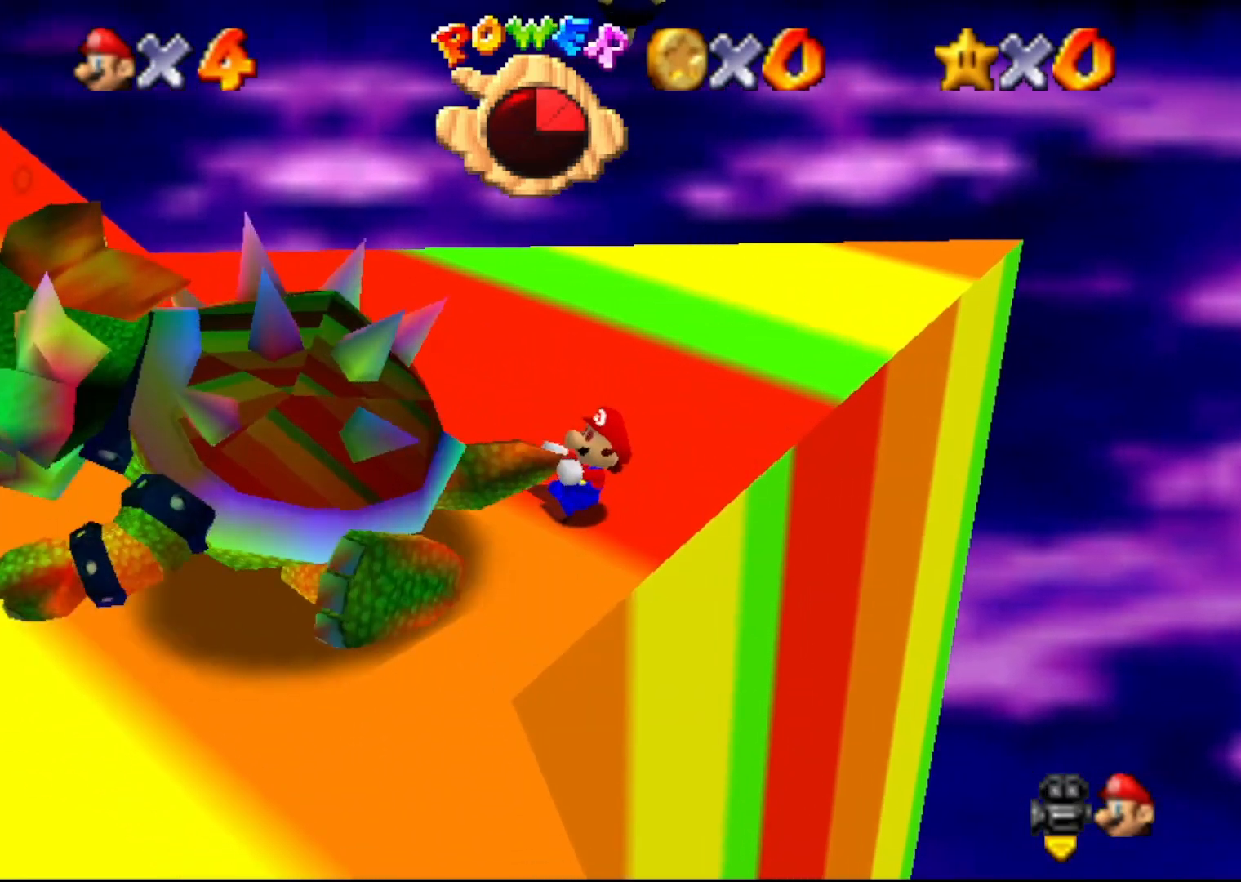
{"buttons": [], "left_stick": "down-left", "events": [[17, "left_stick", "up-right"], [83, "left_stick", "down-right"], [133, "left_stick", "down-left"], [267, "left_stick", "up-left"], [333, "left_stick", "up-right"], [450, "left_stick", "down-left"]]}
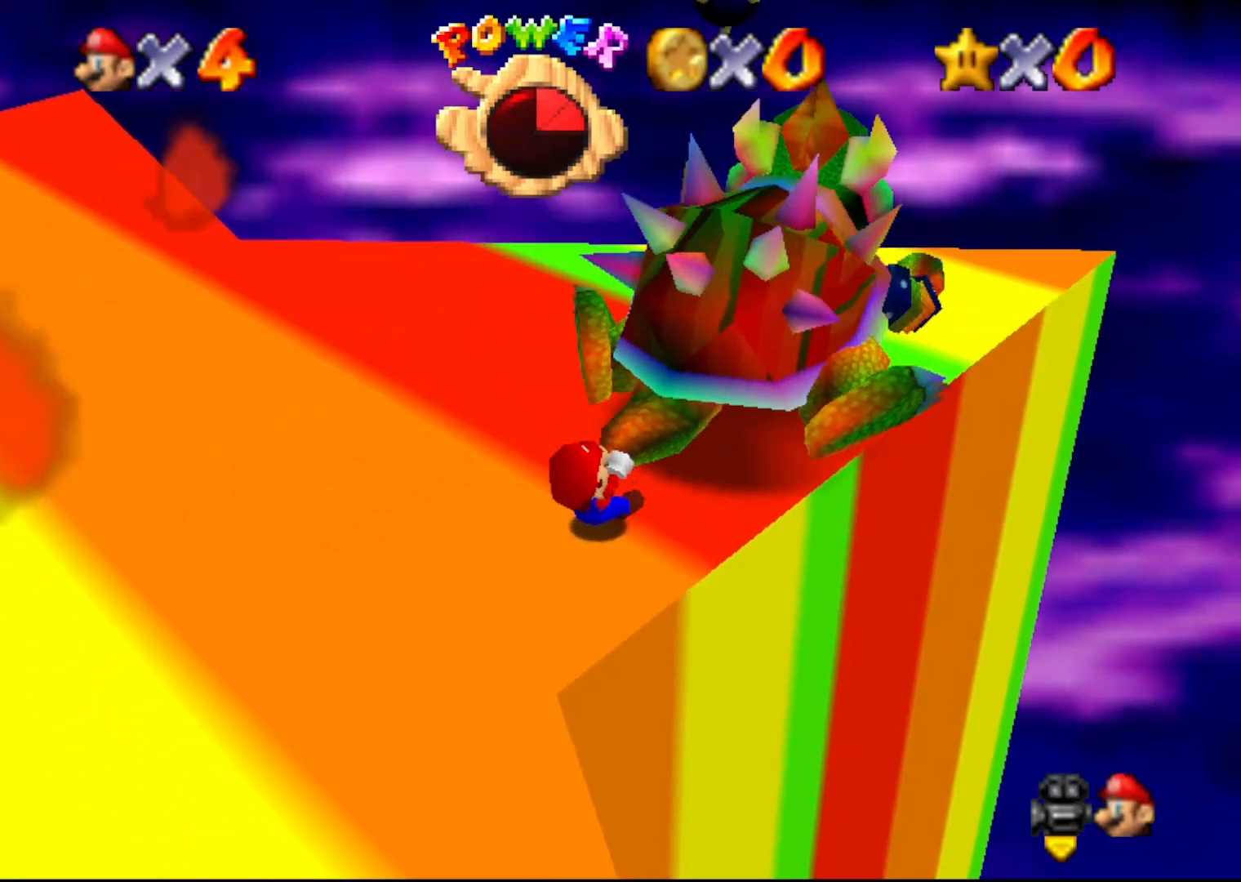
{"buttons": [], "left_stick": "up-right", "events": [[50, "left_stick", "up-left"], [133, "left_stick", "up-right"], [233, "left_stick", "down-left"], [400, "left_stick", "up"], [500, "left_stick", "up-right"]]}
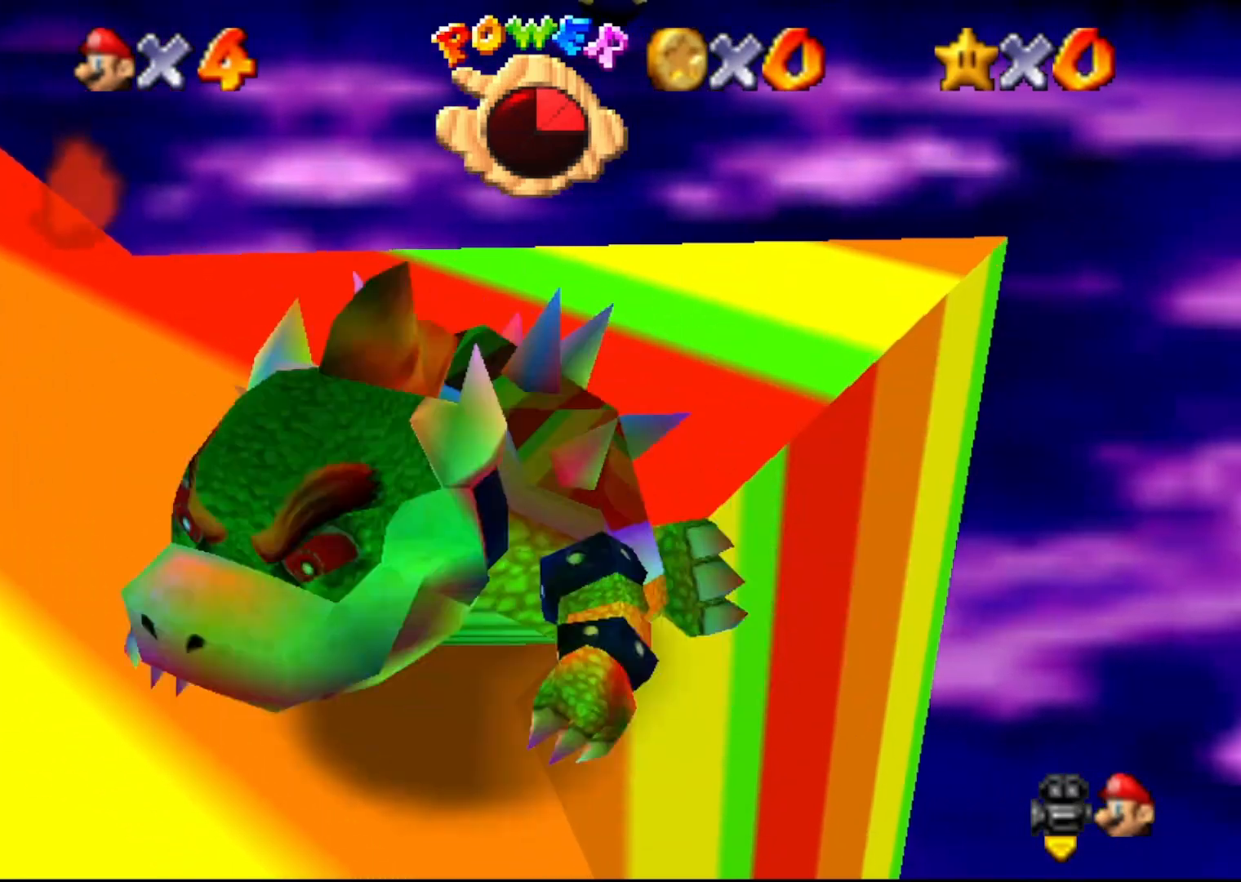
{"buttons": [], "left_stick": "down-left", "events": [[100, "left_stick", "down-left"], [183, "left_stick", "up-left"], [283, "left_stick", "up-right"], [350, "left_stick", "down-right"], [450, "left_stick", "down-left"]]}
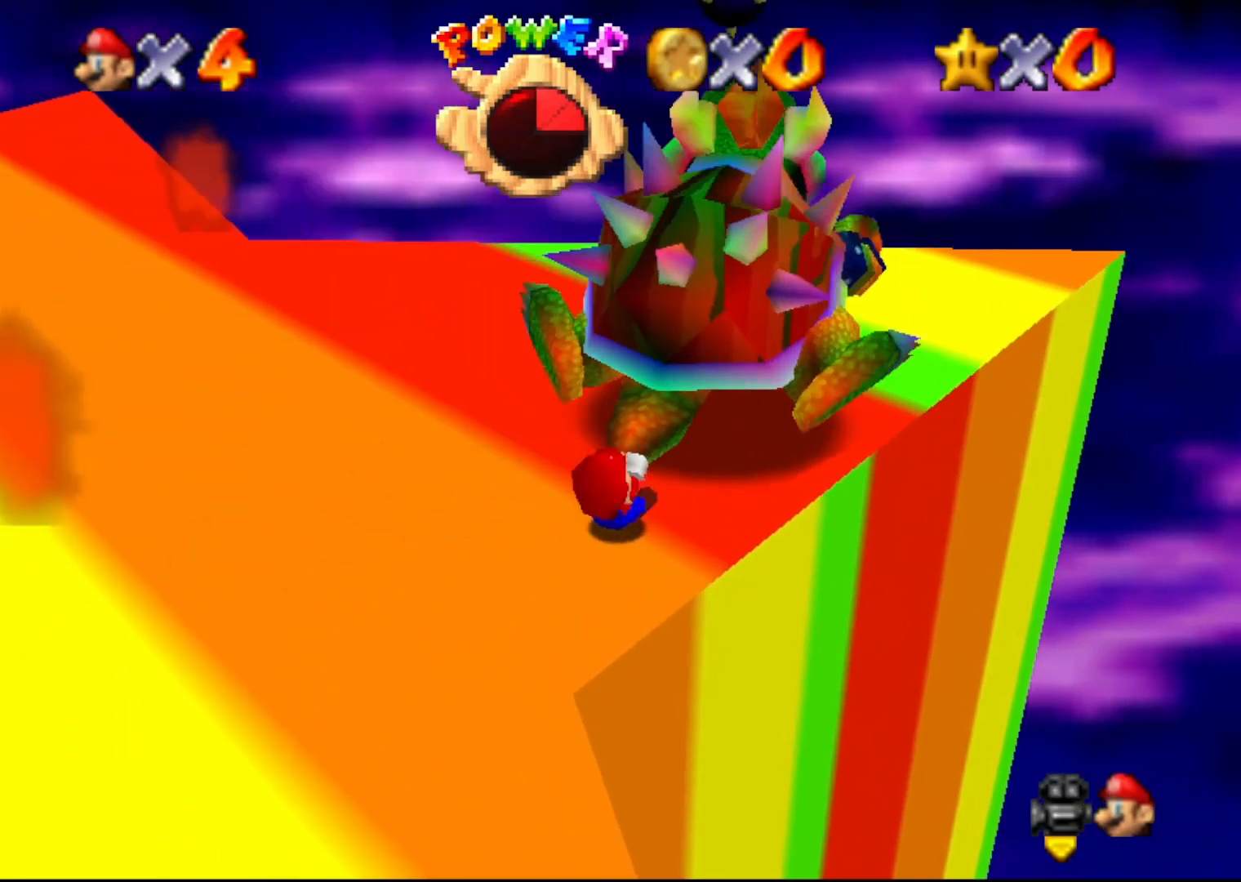
{"buttons": [], "left_stick": "down", "events": [[33, "left_stick", "up-left"], [133, "left_stick", "up-right"], [183, "left_stick", "down"], [283, "left_stick", "up-left"], [400, "left_stick", "right"], [450, "left_stick", "down"]]}
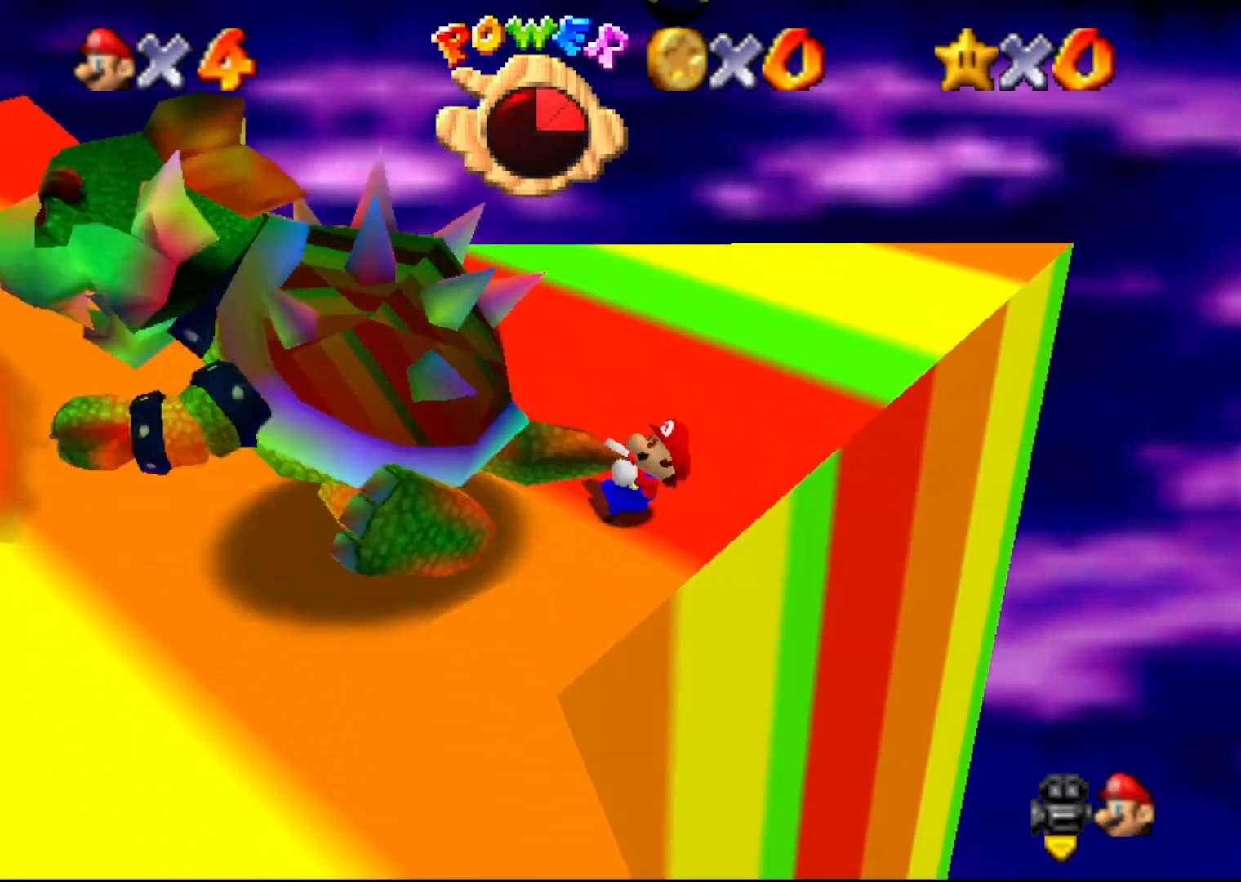
{"buttons": [], "left_stick": "right", "events": [[50, "left_stick", "up-left"], [150, "left_stick", "up-right"], [267, "left_stick", "down-left"], [367, "left_stick", "up-left"], [450, "left_stick", "right"]]}
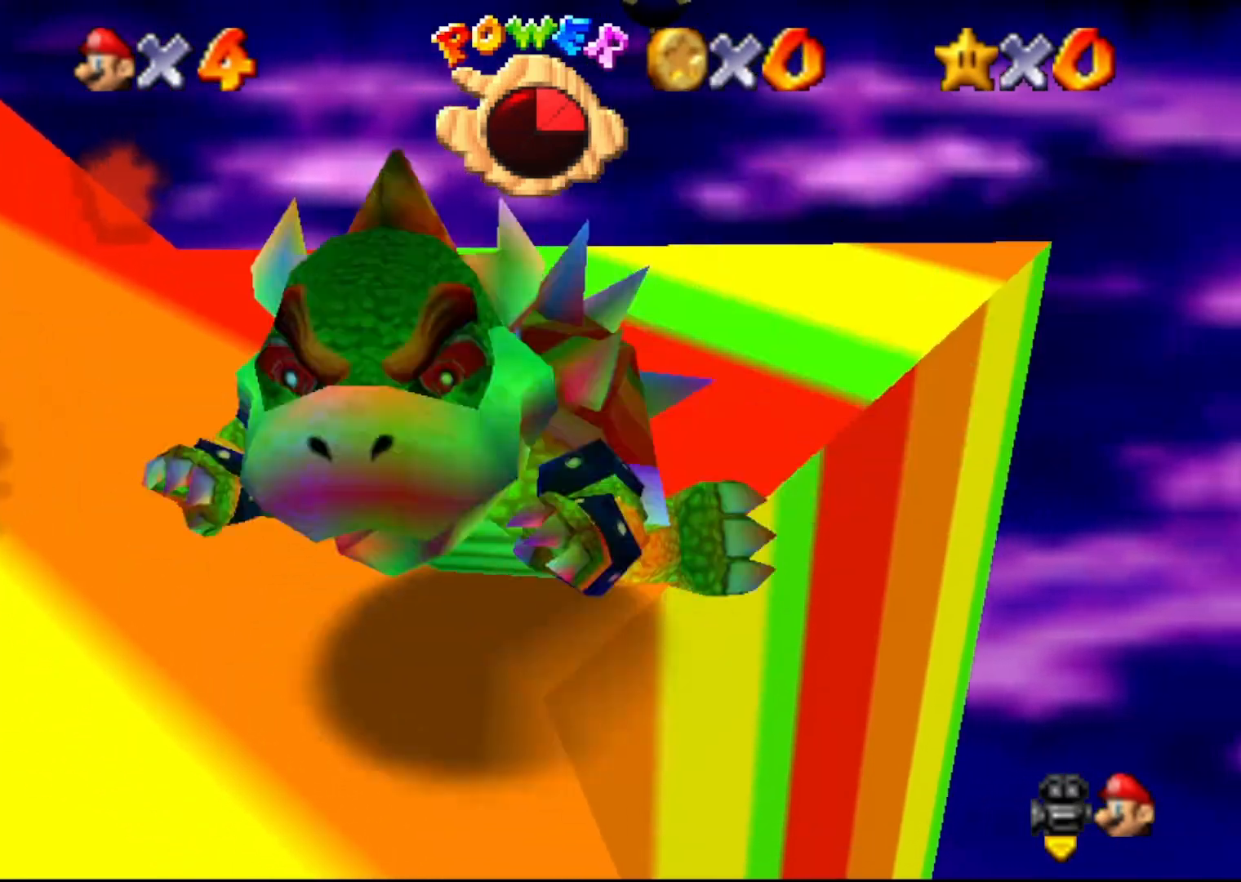
{"buttons": [], "left_stick": "down-left", "events": [[50, "left_stick", "down-left"], [100, "left_stick", "up-left"], [217, "left_stick", "right"], [300, "left_stick", "down"], [400, "left_stick", "down-left"]]}
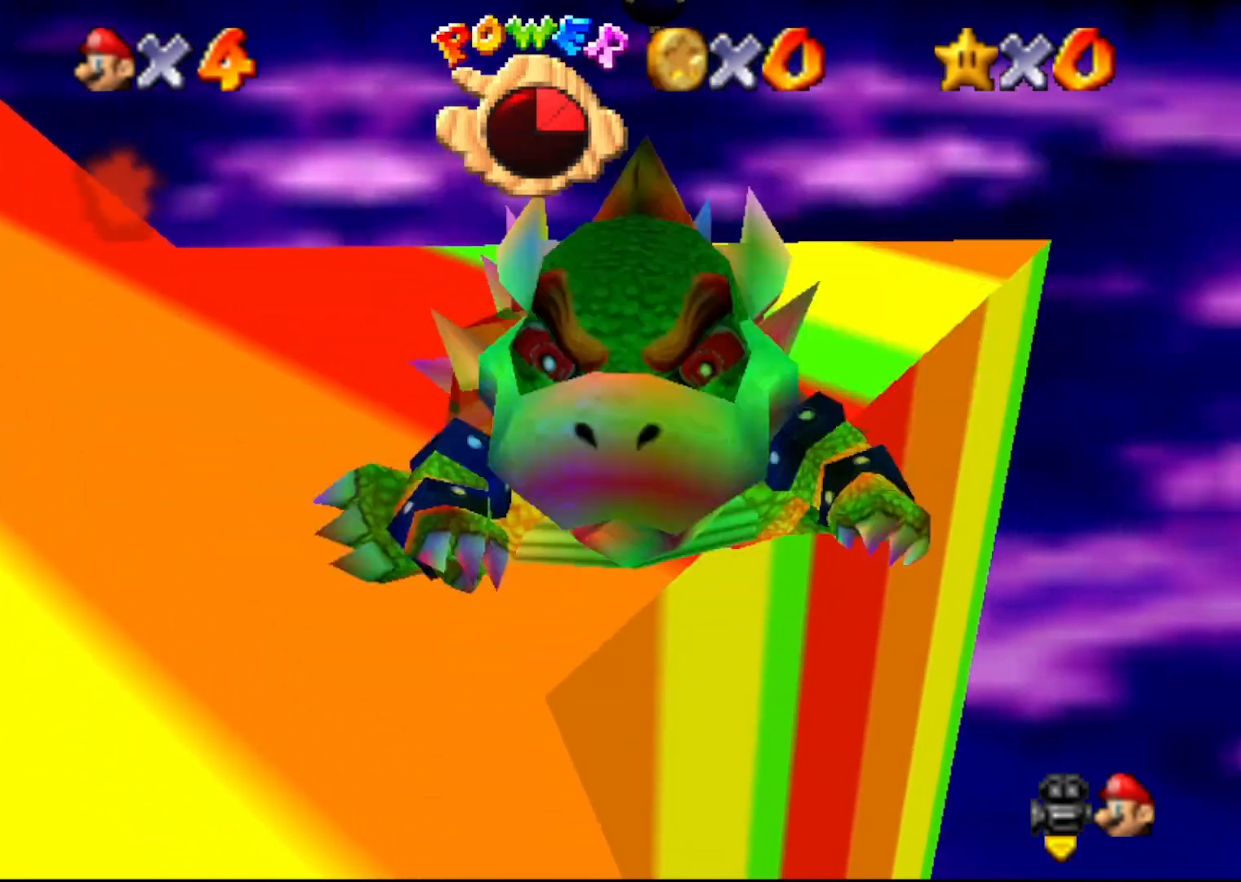
{"buttons": [], "left_stick": "center", "events": [[67, "left_stick", "up-left"], [183, "left_stick", "up"], [283, "START", "down"], [283, "left_stick", "up-right"], [383, "START", "up"], [383, "left_stick", "center"]]}
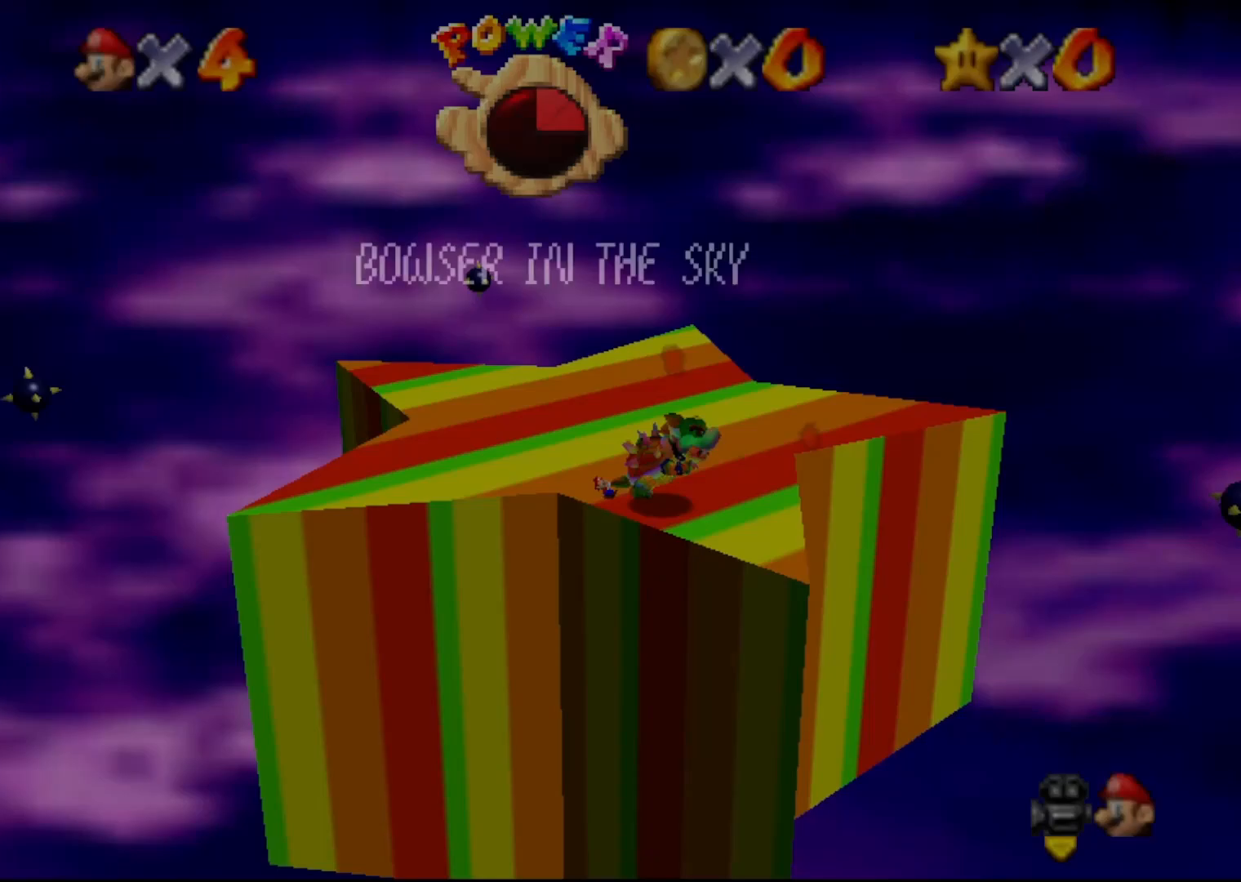
{"buttons": [], "left_stick": "down", "events": [[283, "START", "down"], [350, "left_stick", "down"], [433, "START", "up"]]}
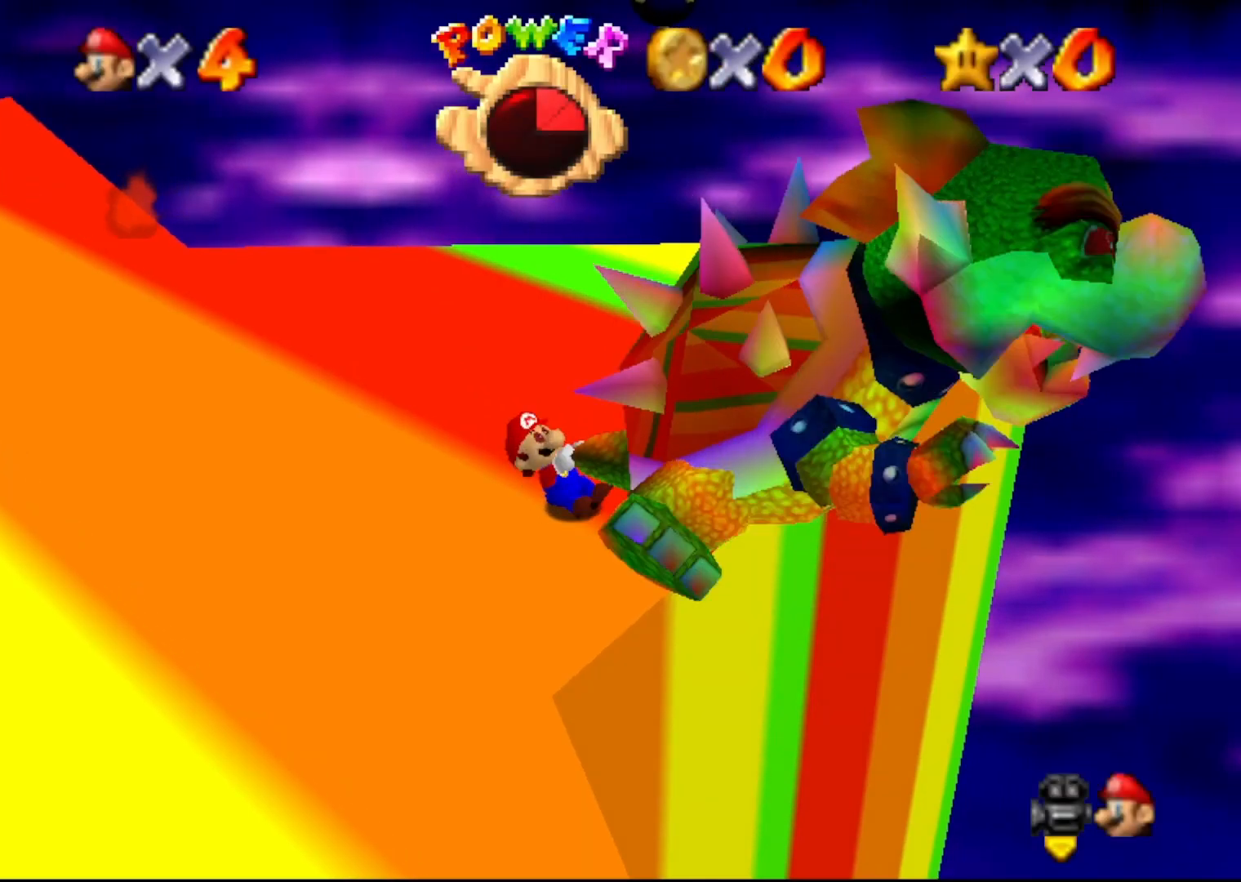
{"buttons": [], "left_stick": "center", "events": [[17, "left_stick", "down-left"], [167, "left_stick", "up-left"], [367, "START", "down"], [383, "left_stick", "center"], [450, "START", "up"]]}
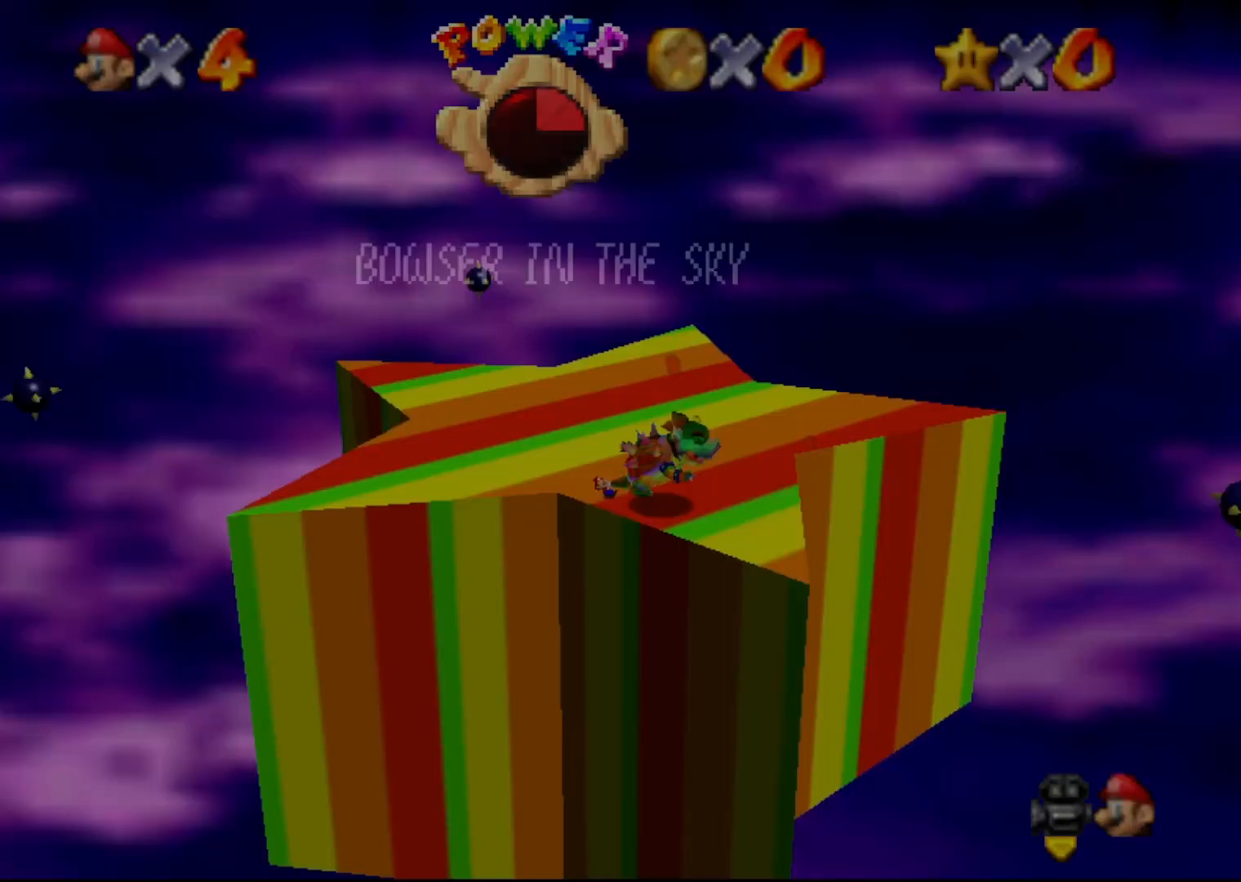
{"buttons": [], "left_stick": "center", "events": []}
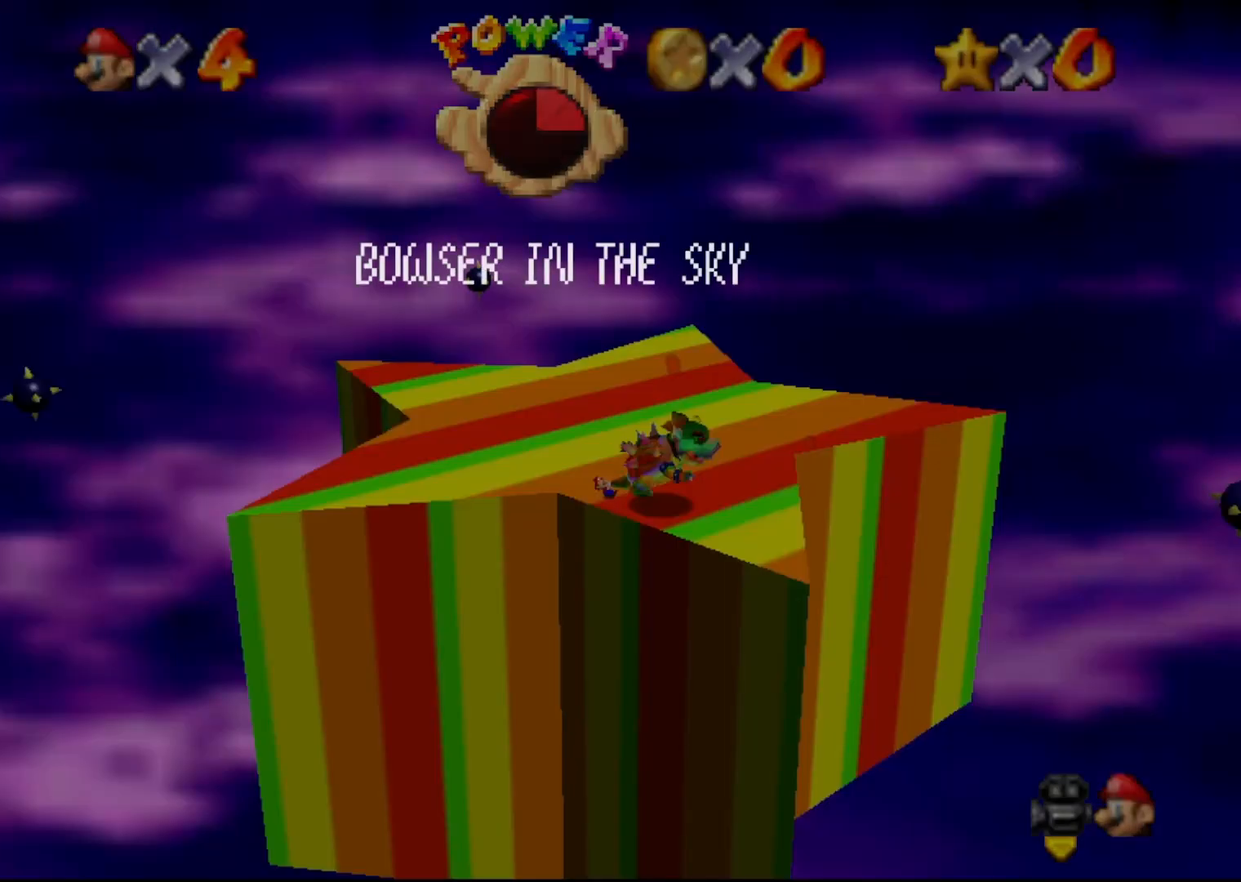
{"buttons": [], "left_stick": "down-right", "events": [[350, "START", "down"], [450, "left_stick", "down-right"], [500, "START", "up"]]}
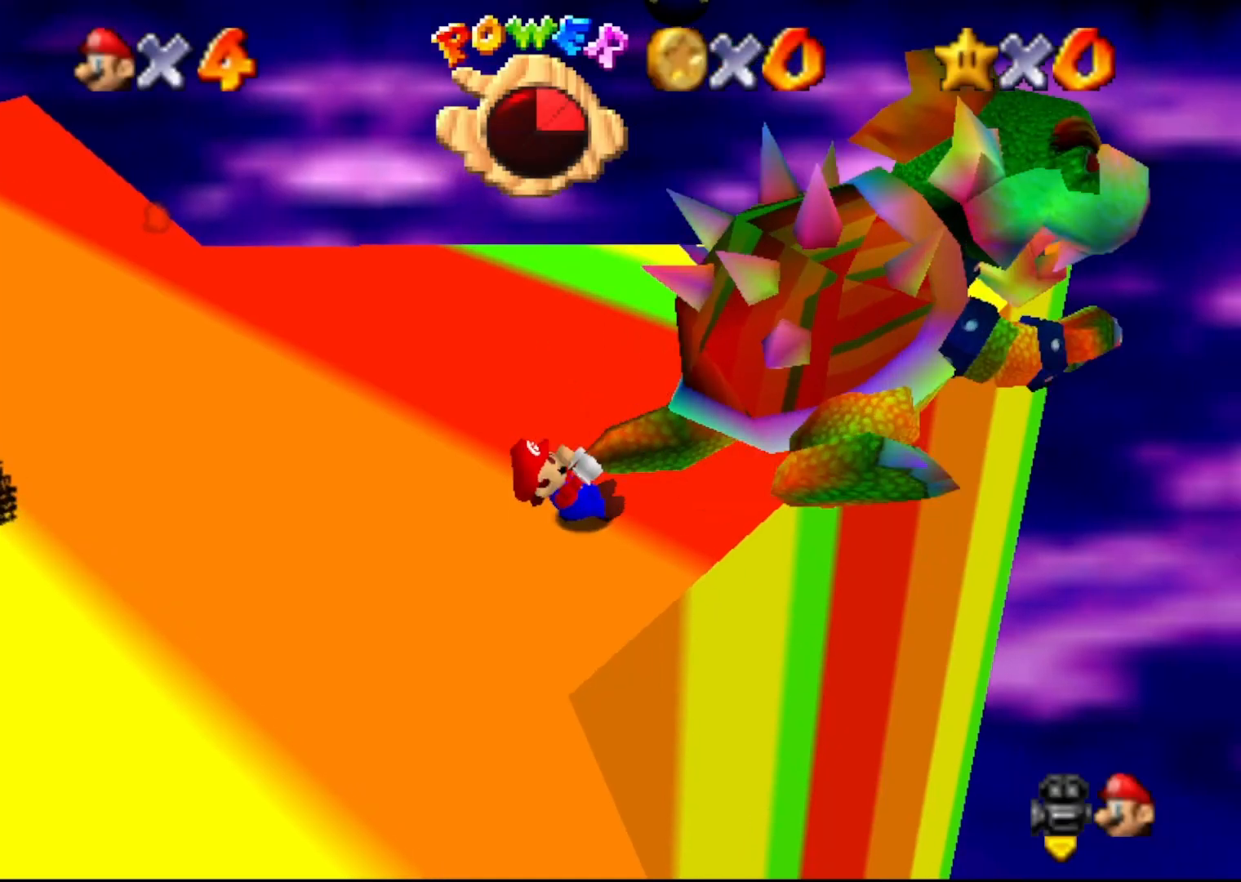
{"buttons": [], "left_stick": "center", "events": [[33, "left_stick", "down"], [250, "left_stick", "up-left"], [383, "START", "down"], [433, "left_stick", "center"], [483, "START", "up"]]}
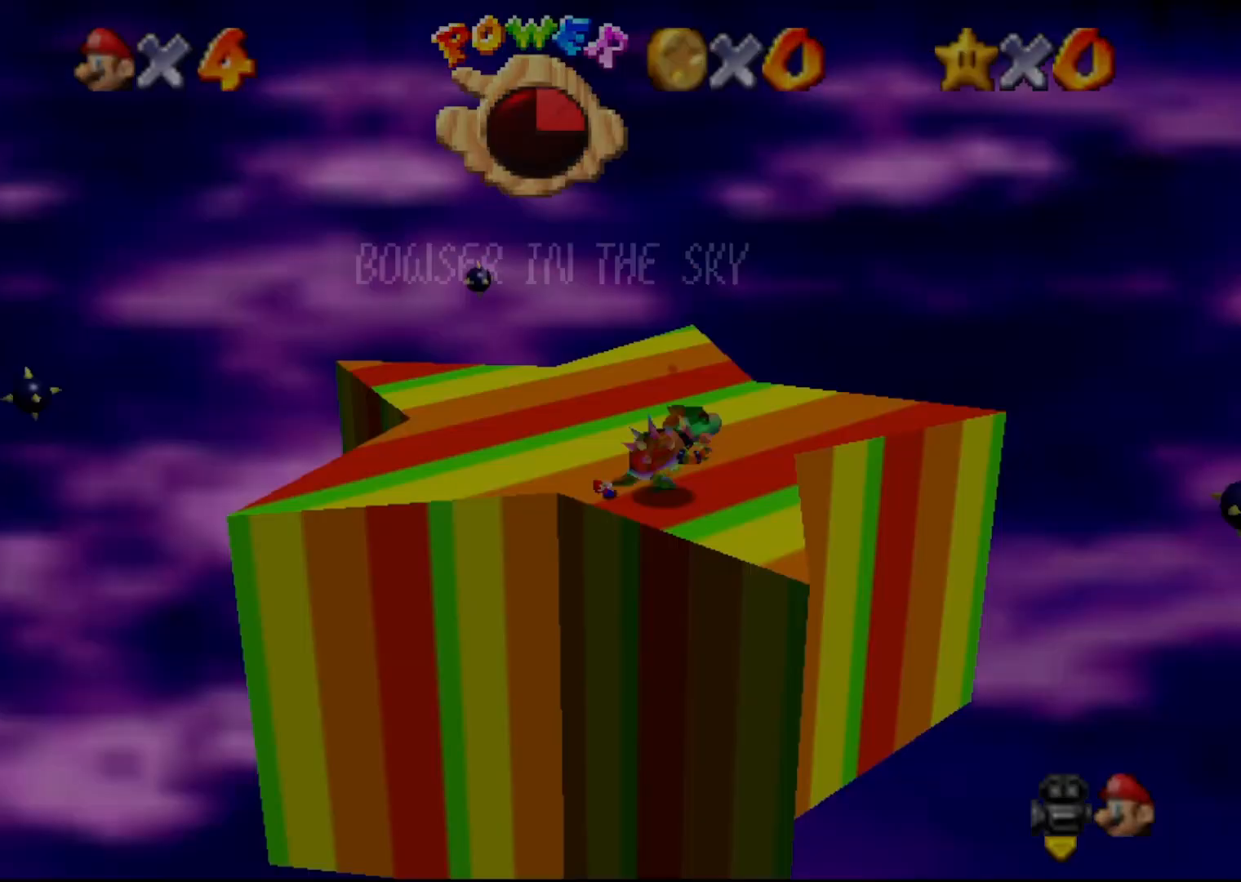
{"buttons": [], "left_stick": "down", "events": [[333, "START", "down"], [400, "START", "up"], [450, "left_stick", "down"]]}
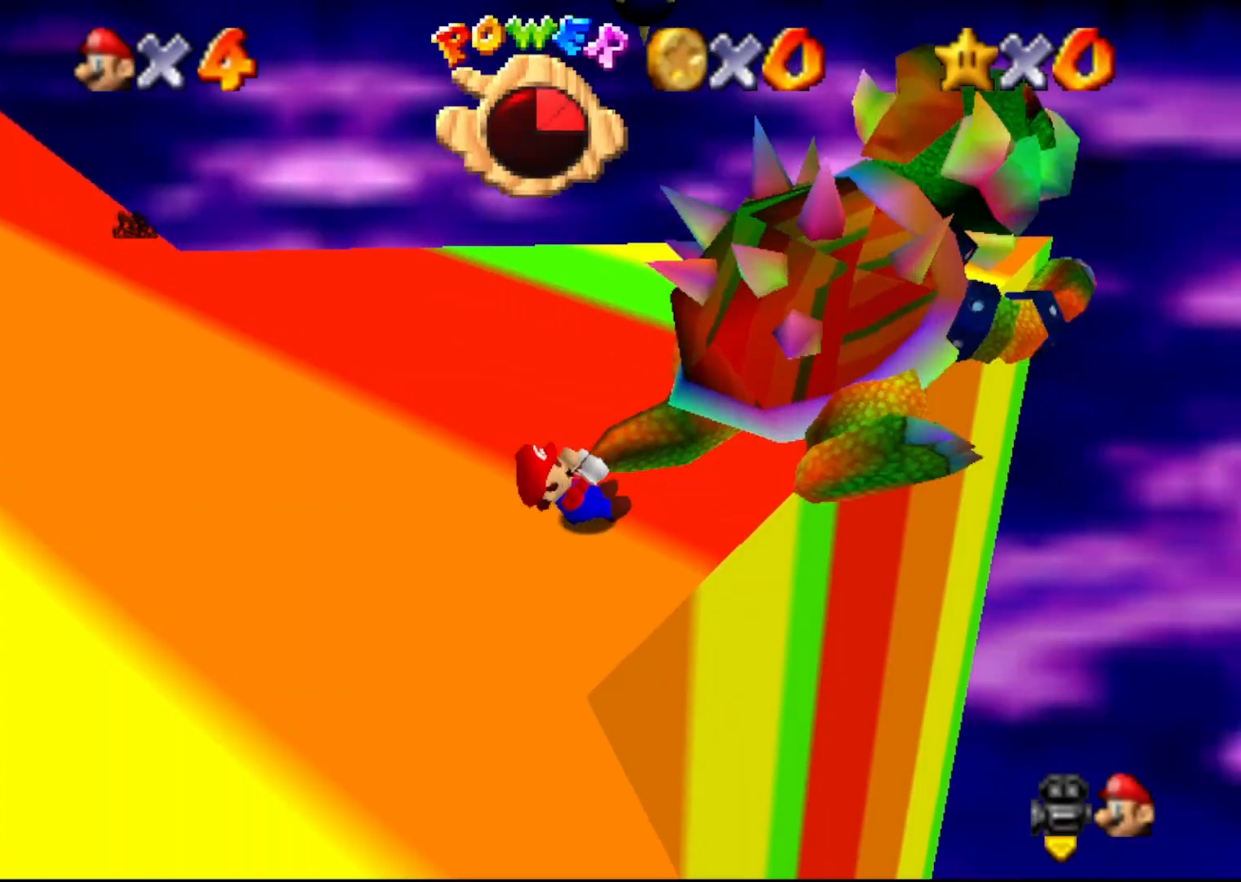
{"buttons": [], "left_stick": "up-right", "events": [[150, "left_stick", "left"], [267, "left_stick", "up"], [367, "left_stick", "up-right"]]}
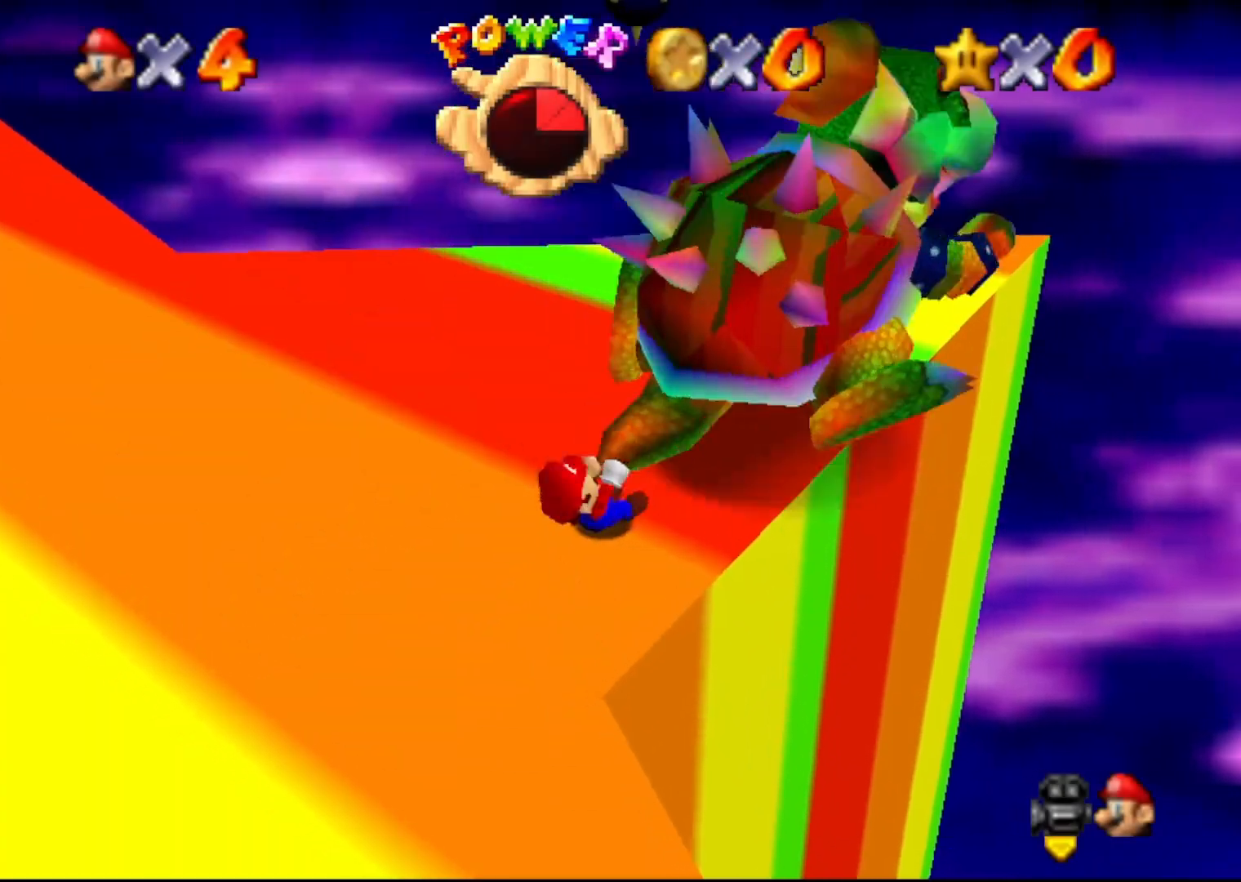
{"buttons": [], "left_stick": "center", "events": [[67, "left_stick", "down-right"], [117, "left_stick", "down-left"], [217, "left_stick", "up-left"], [350, "START", "down"], [350, "left_stick", "up"], [450, "left_stick", "center"], [500, "START", "up"]]}
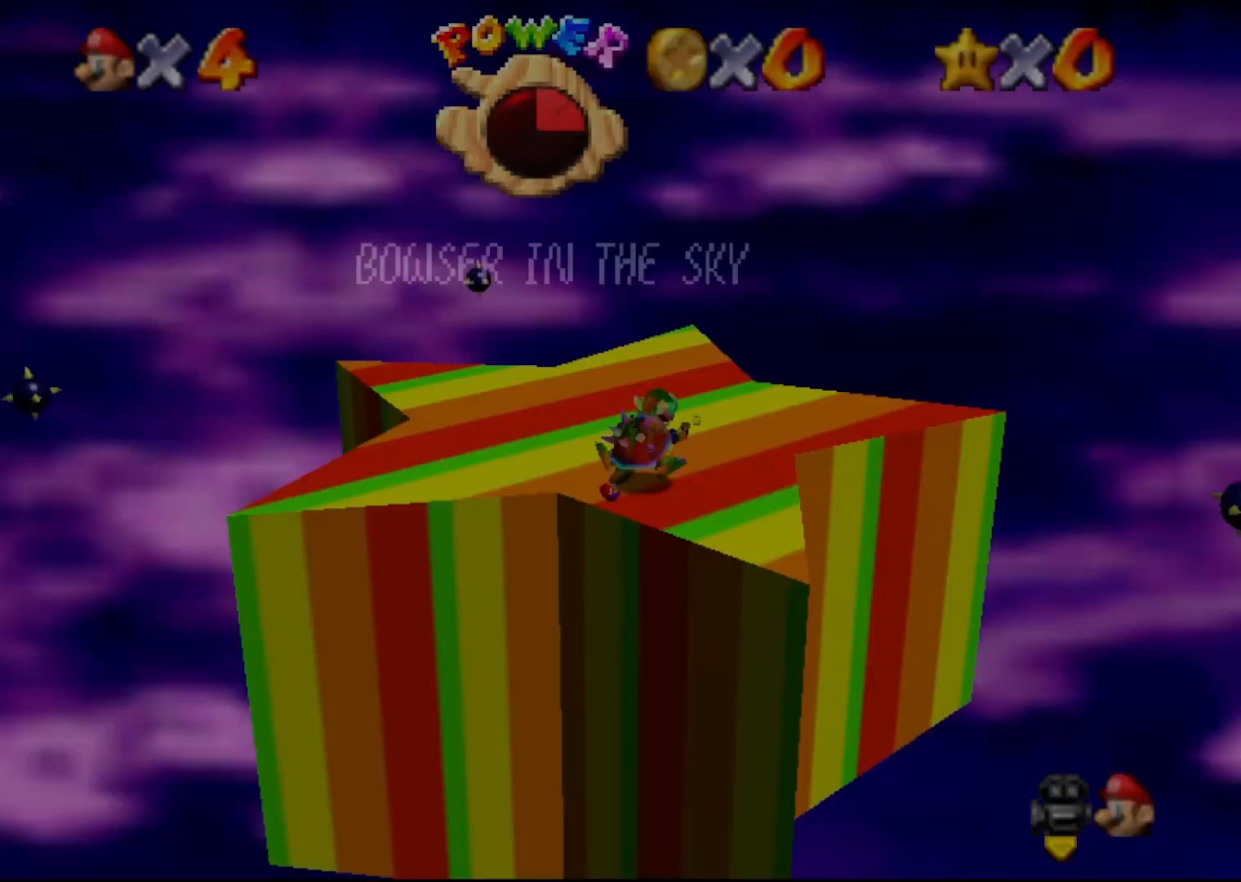
{"buttons": ["START"], "left_stick": "up-right", "events": [[183, "START", "down"], [283, "left_stick", "up"], [317, "START", "up"], [350, "left_stick", "up-right"], [467, "START", "down"]]}
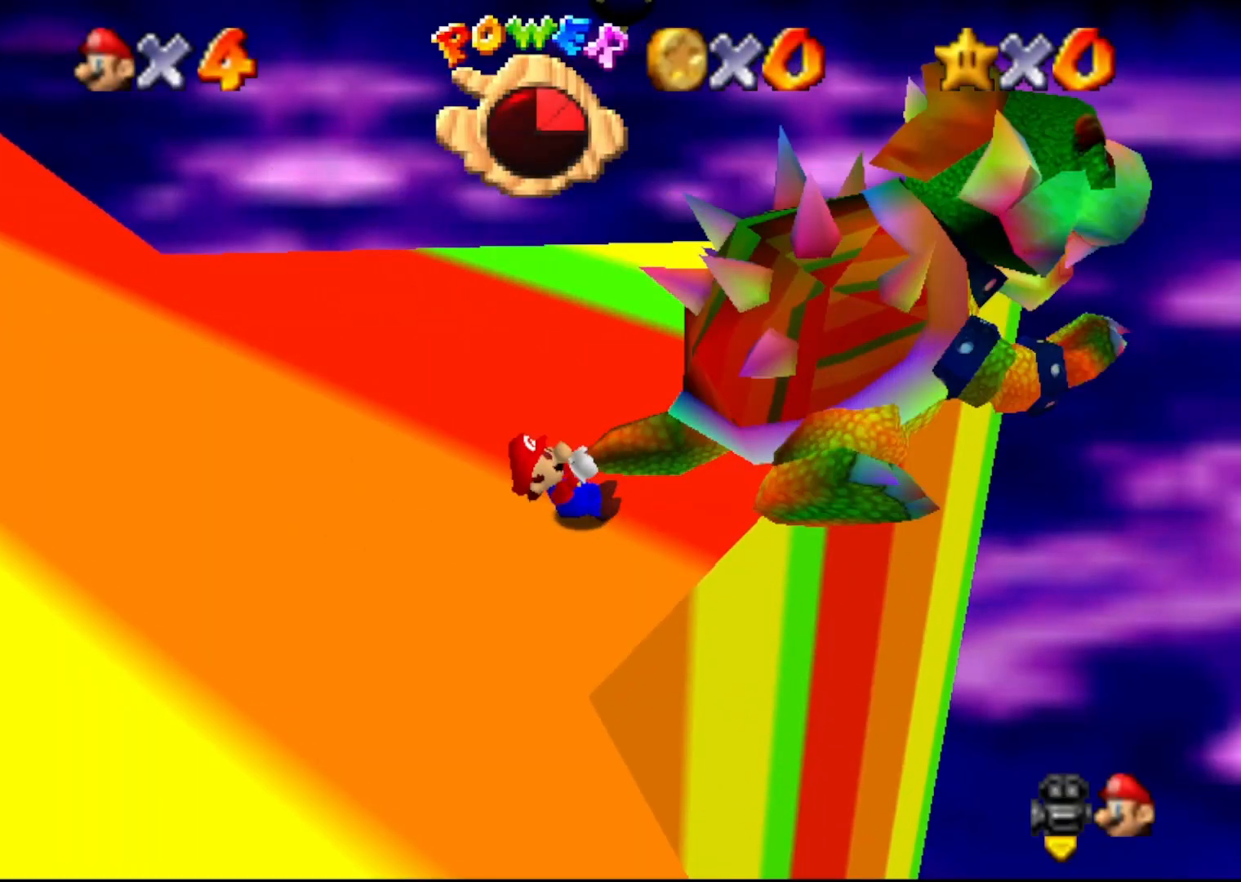
{"buttons": [], "left_stick": "up-left", "events": [[50, "left_stick", "center"], [117, "START", "up"], [150, "left_stick", "down"], [233, "START", "down"], [233, "left_stick", "down-left"], [333, "START", "up"], [417, "left_stick", "up-left"]]}
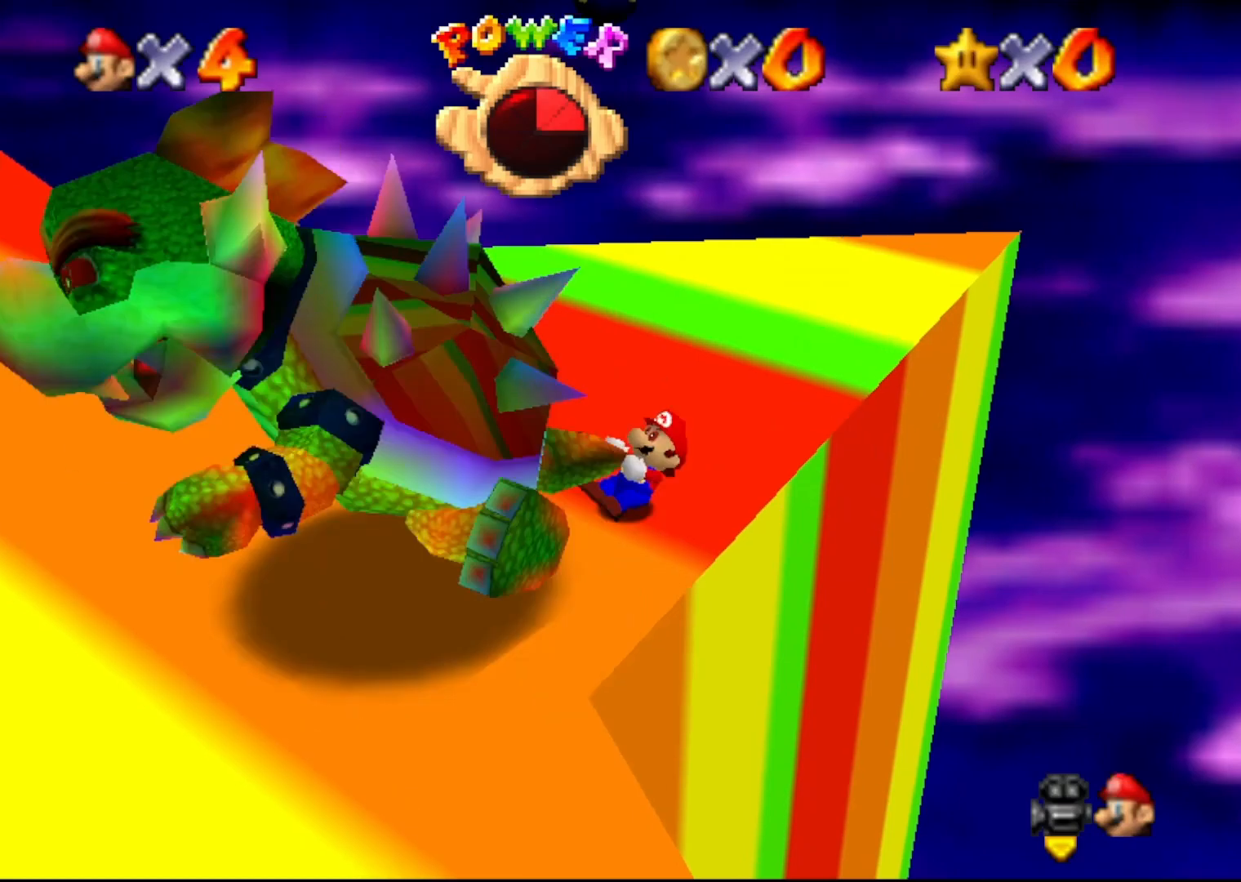
{"buttons": [], "left_stick": "center", "events": [[50, "left_stick", "up"], [183, "START", "down"], [233, "left_stick", "center"], [267, "START", "up"]]}
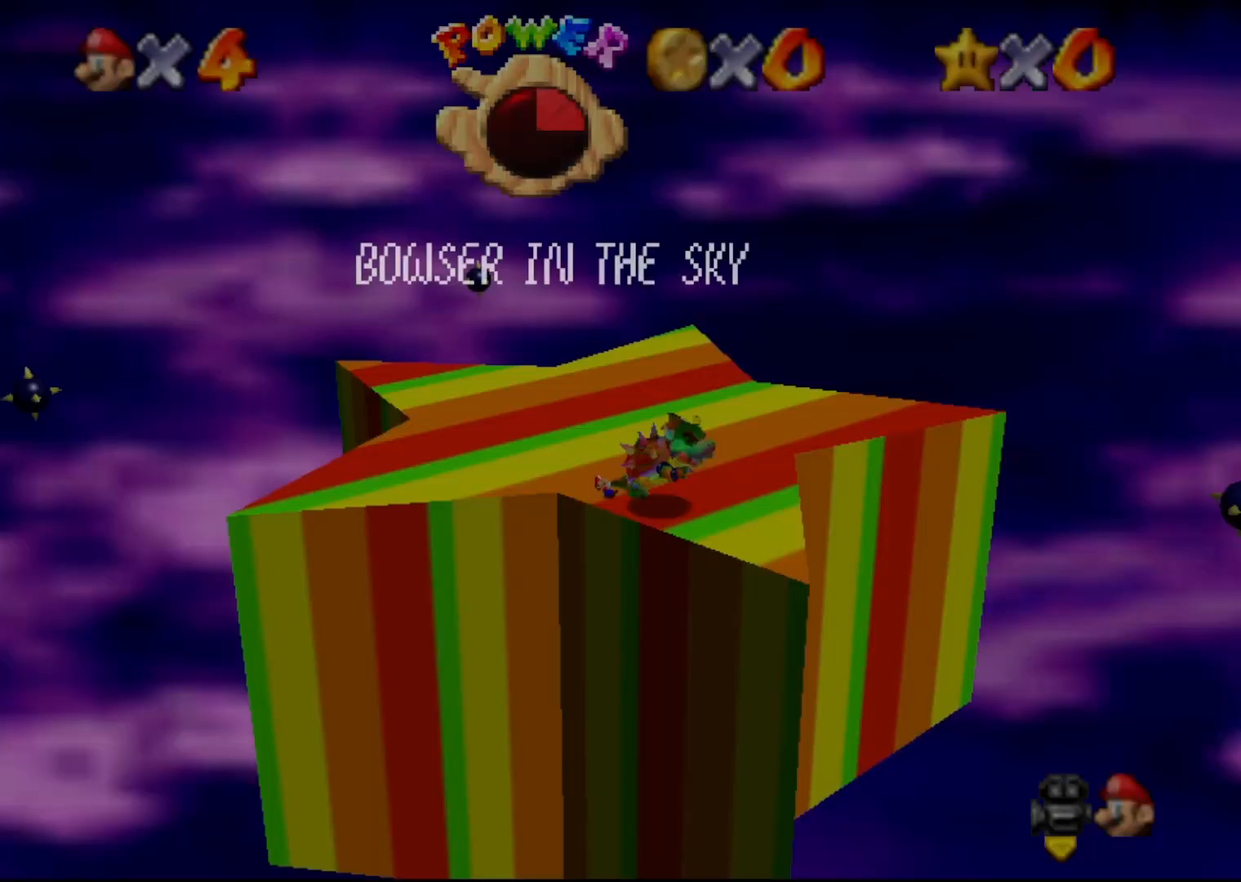
{"buttons": [], "left_stick": "down-left", "events": [[217, "START", "down"], [250, "left_stick", "down-right"], [317, "START", "up"], [317, "left_stick", "down"], [450, "left_stick", "down-left"]]}
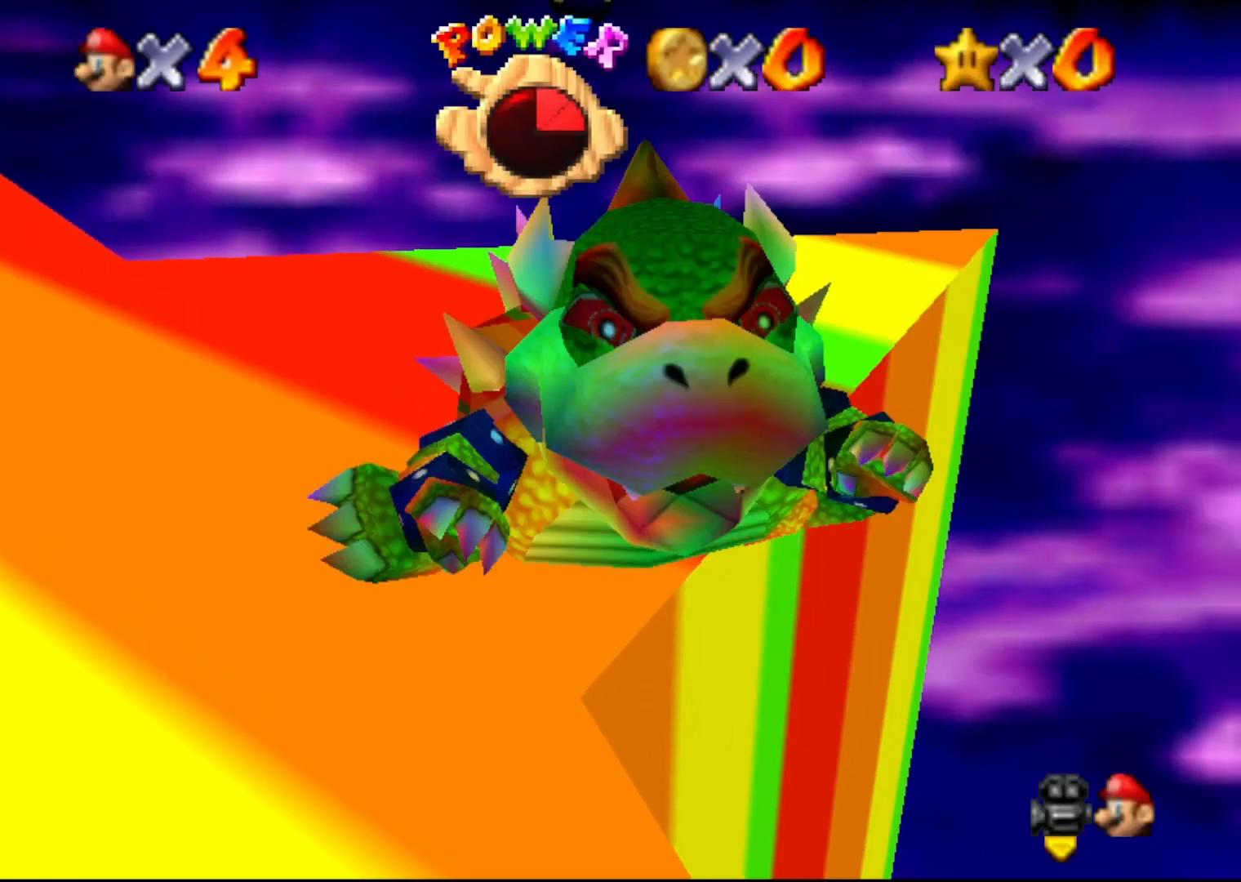
{"buttons": [], "left_stick": "center", "events": [[67, "left_stick", "up-left"], [217, "left_stick", "up"], [283, "START", "down"], [317, "left_stick", "center"], [383, "START", "up"]]}
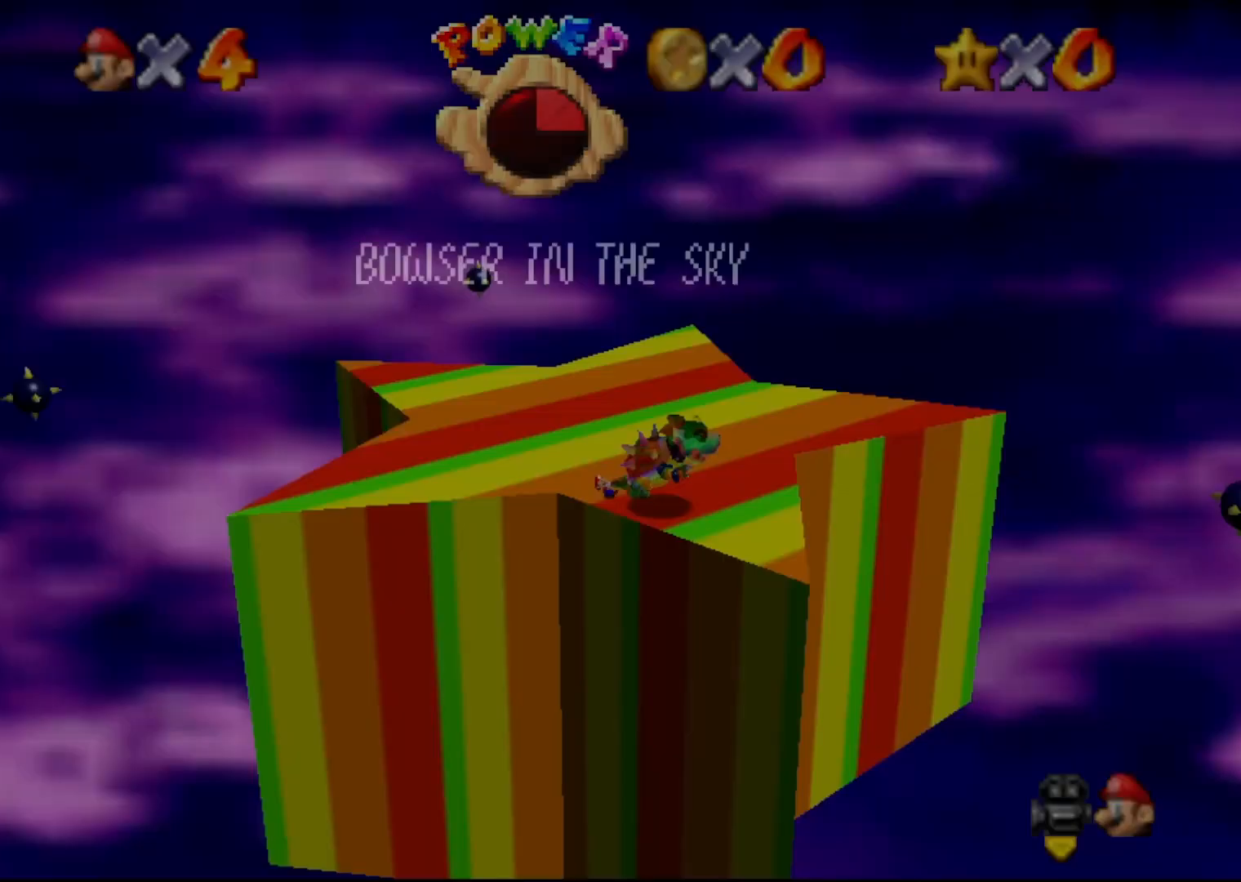
{"buttons": [], "left_stick": "down-right", "events": [[367, "START", "down"], [417, "left_stick", "down-right"], [483, "START", "up"]]}